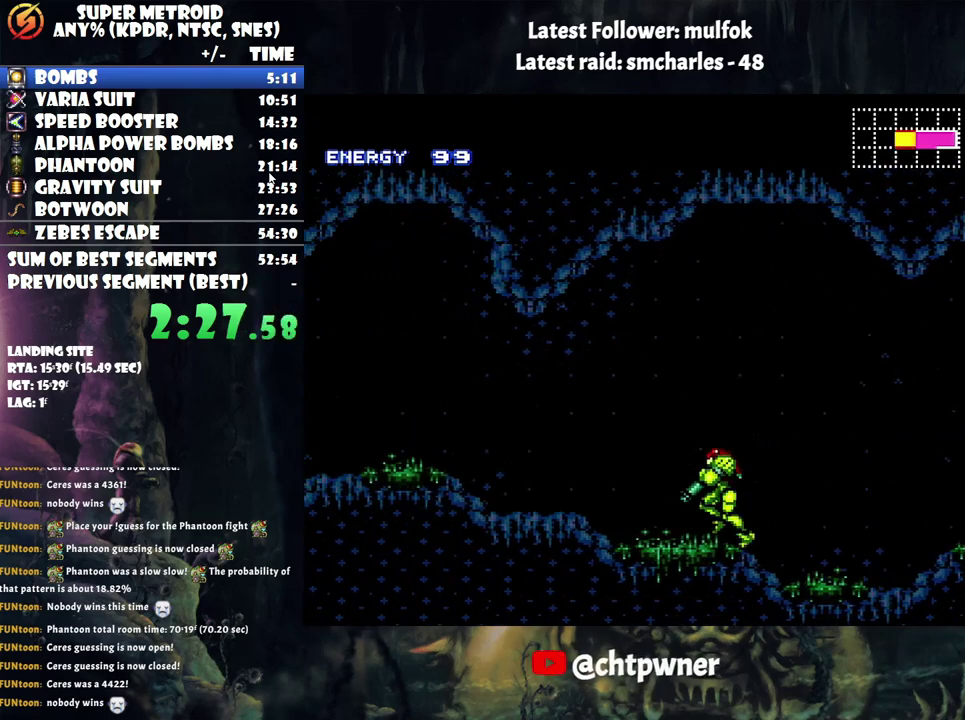
Gameplay with a controller (Nintendo layout); each line is a JSON object with the inputs held at the frame after it. "events" lists button and stick changes between this image and that frame as [ms after this image, input, new state], when the widget could be followed in between. Not read: L3 R3.
{"buttons": ["A", "B", "DPAD_LEFT"], "events": [[17, "L1", "up"], [17, "R1", "down"], [100, "L1", "down"], [100, "R1", "up"], [200, "L1", "up"], [450, "B", "down"]]}
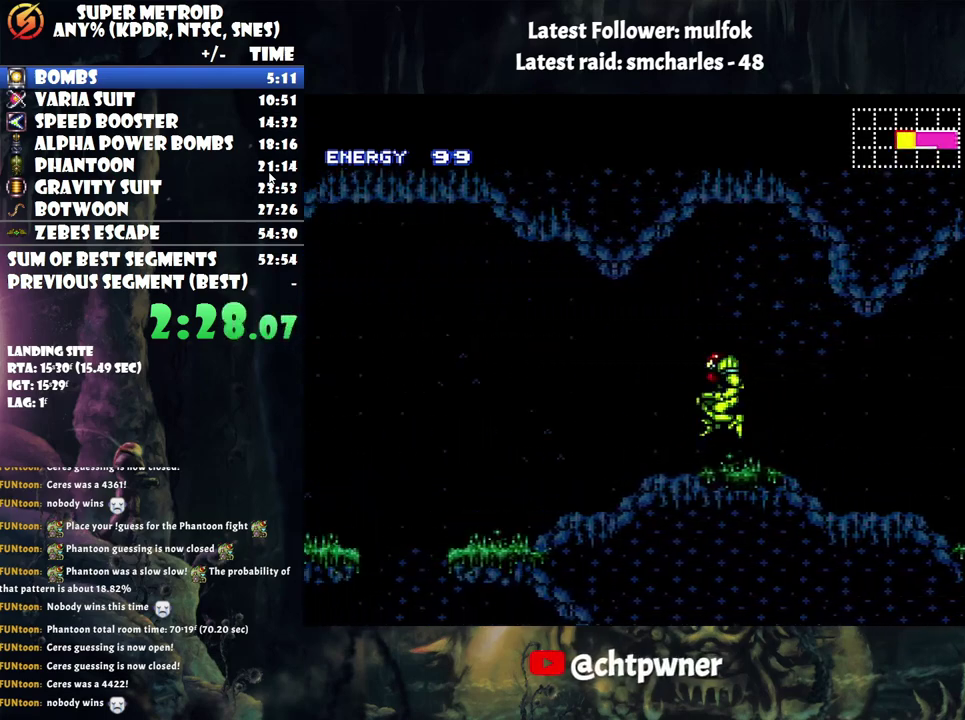
{"buttons": ["A", "DPAD_LEFT"], "events": [[67, "B", "up"]]}
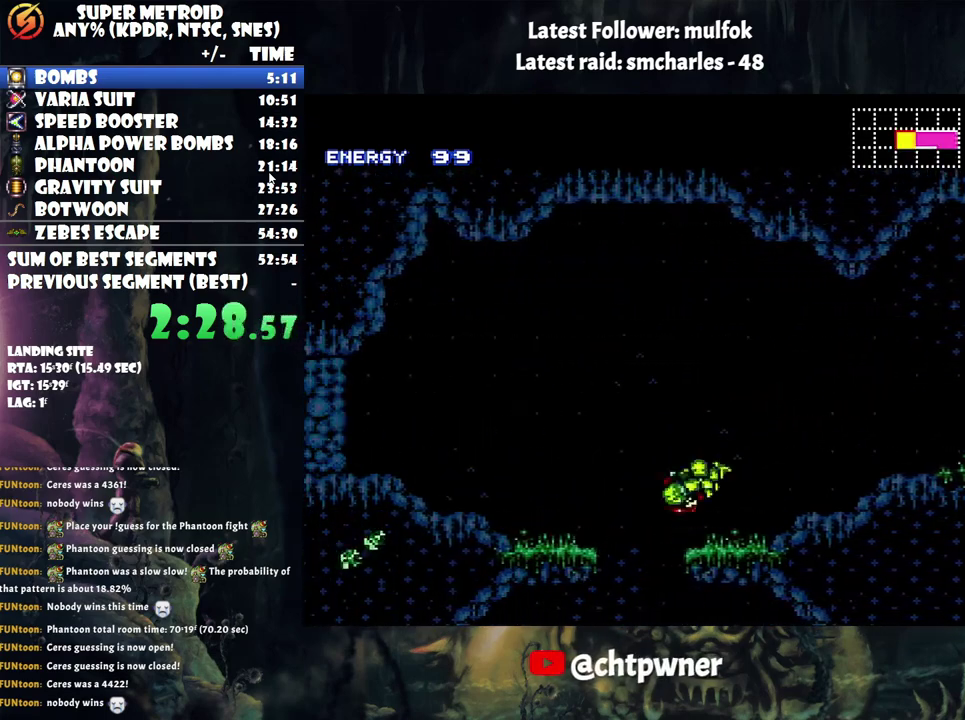
{"buttons": ["Y", "R1"], "events": [[283, "A", "up"], [283, "DPAD_LEFT", "up"], [317, "R1", "down"], [367, "DPAD_RIGHT", "down"], [450, "DPAD_RIGHT", "up"], [500, "Y", "down"]]}
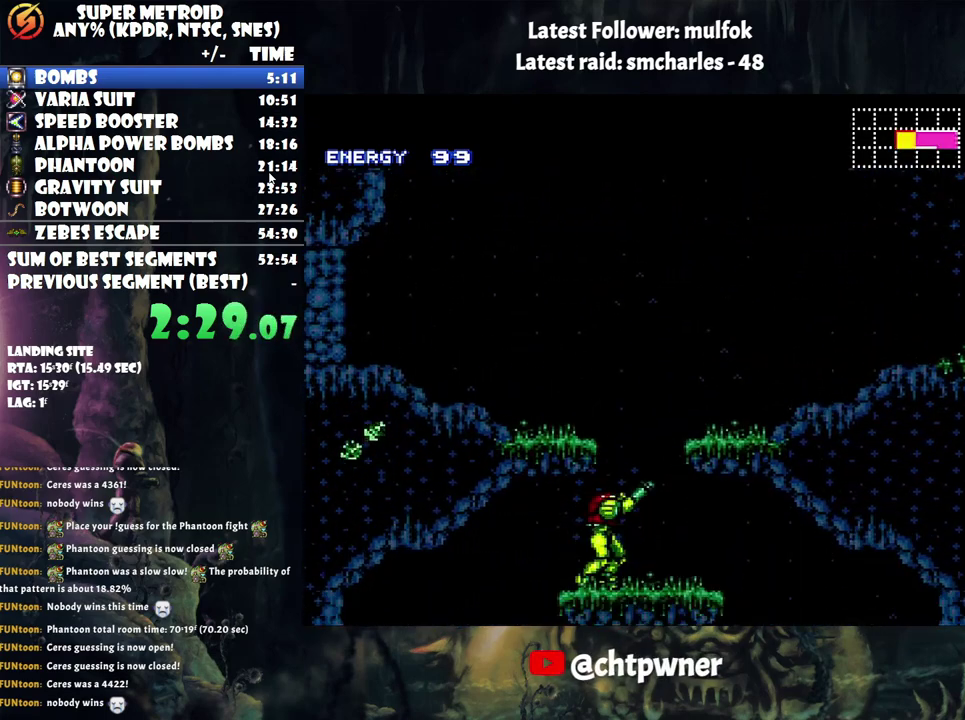
{"buttons": [], "events": [[33, "DPAD_LEFT", "down"], [150, "B", "down"], [200, "Y", "up"], [233, "B", "up"], [233, "R1", "up"], [483, "DPAD_LEFT", "up"]]}
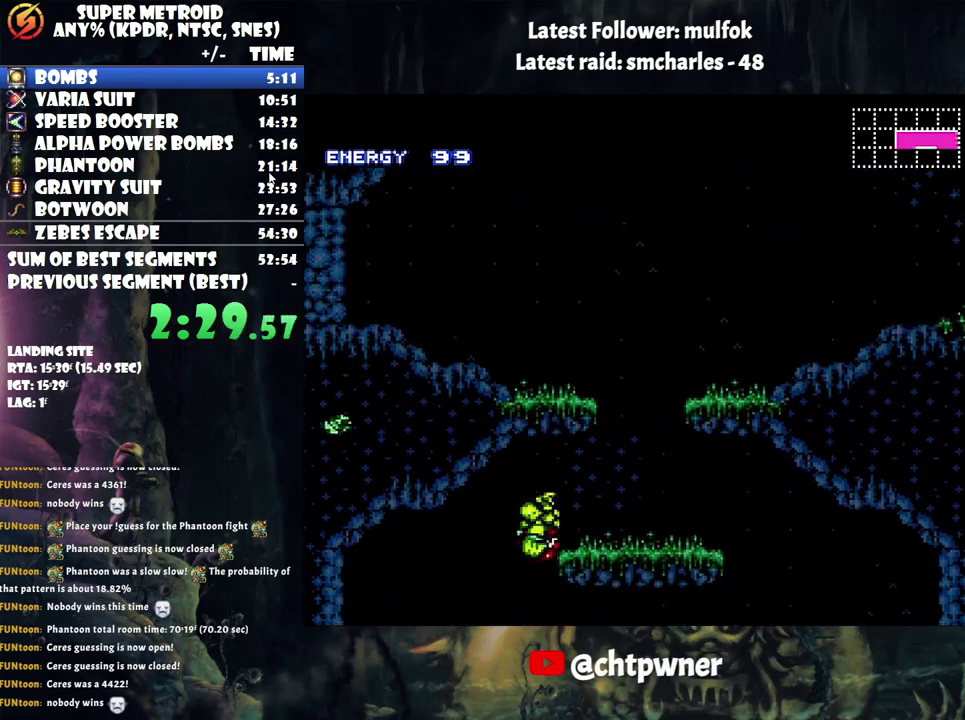
{"buttons": ["DPAD_RIGHT"], "events": [[50, "DPAD_RIGHT", "down"]]}
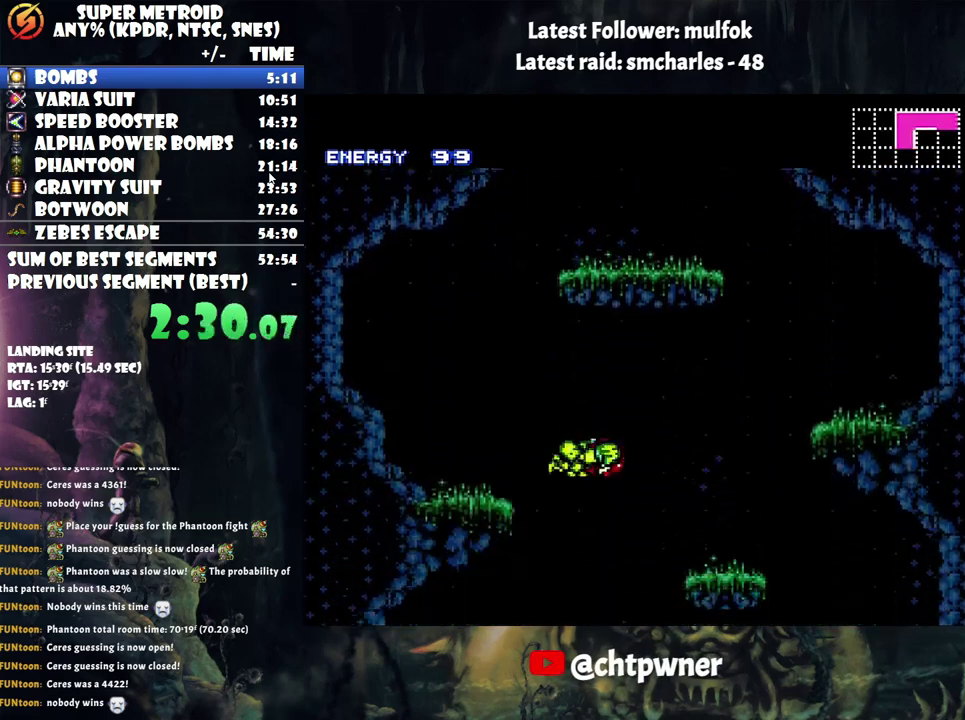
{"buttons": ["DPAD_RIGHT"], "events": []}
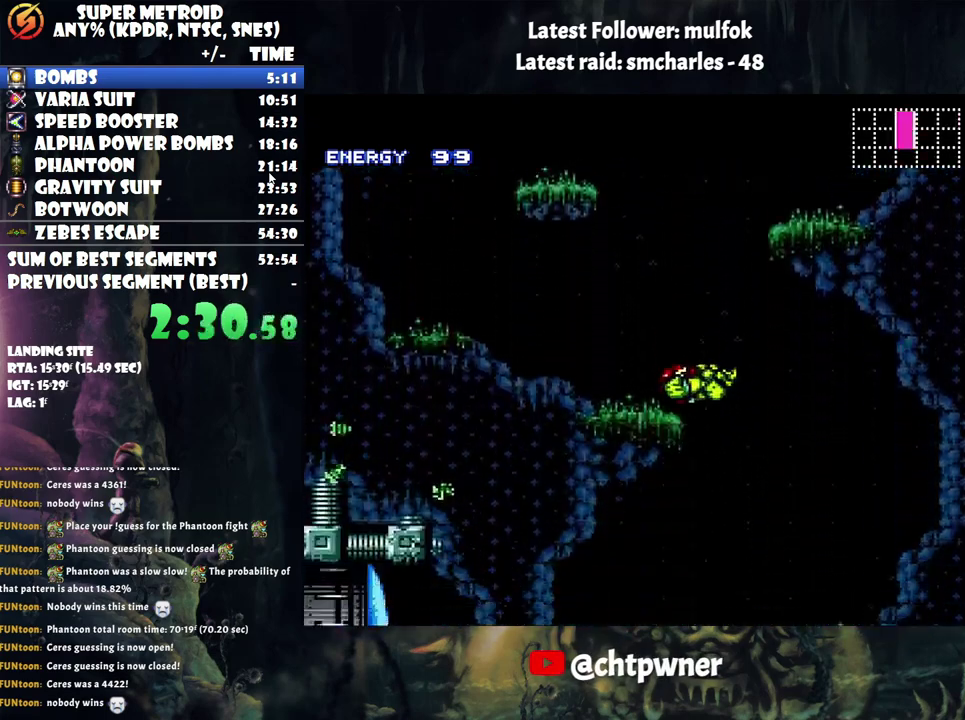
{"buttons": ["DPAD_RIGHT"], "events": [[33, "DPAD_RIGHT", "up"], [117, "DPAD_LEFT", "down"], [267, "DPAD_LEFT", "up"], [333, "DPAD_RIGHT", "down"]]}
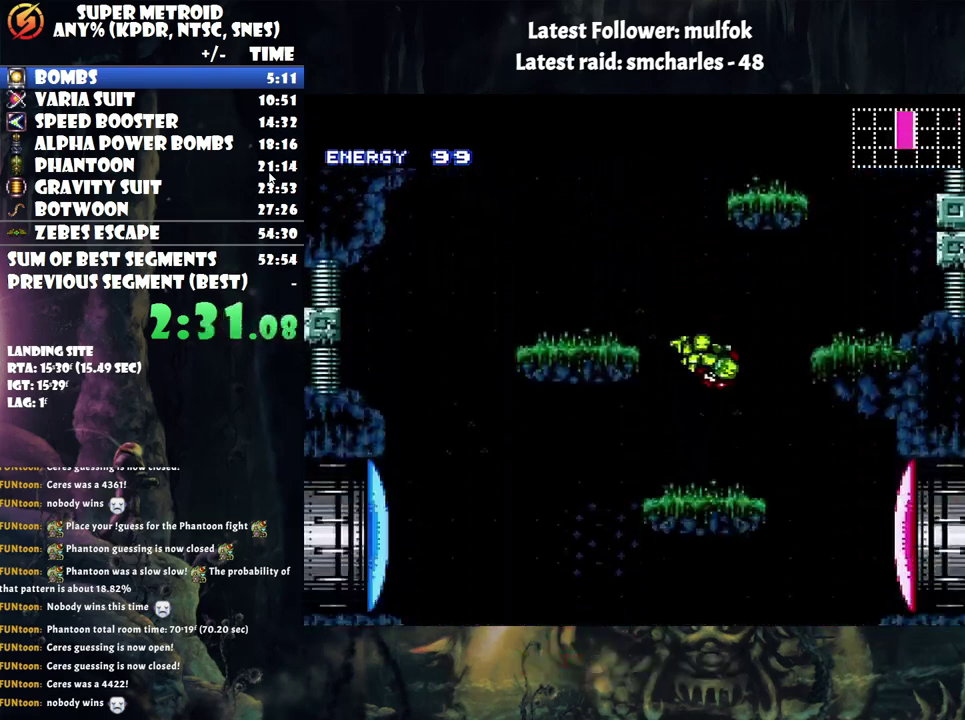
{"buttons": ["DPAD_LEFT"], "events": [[383, "DPAD_RIGHT", "up"], [417, "DPAD_LEFT", "down"]]}
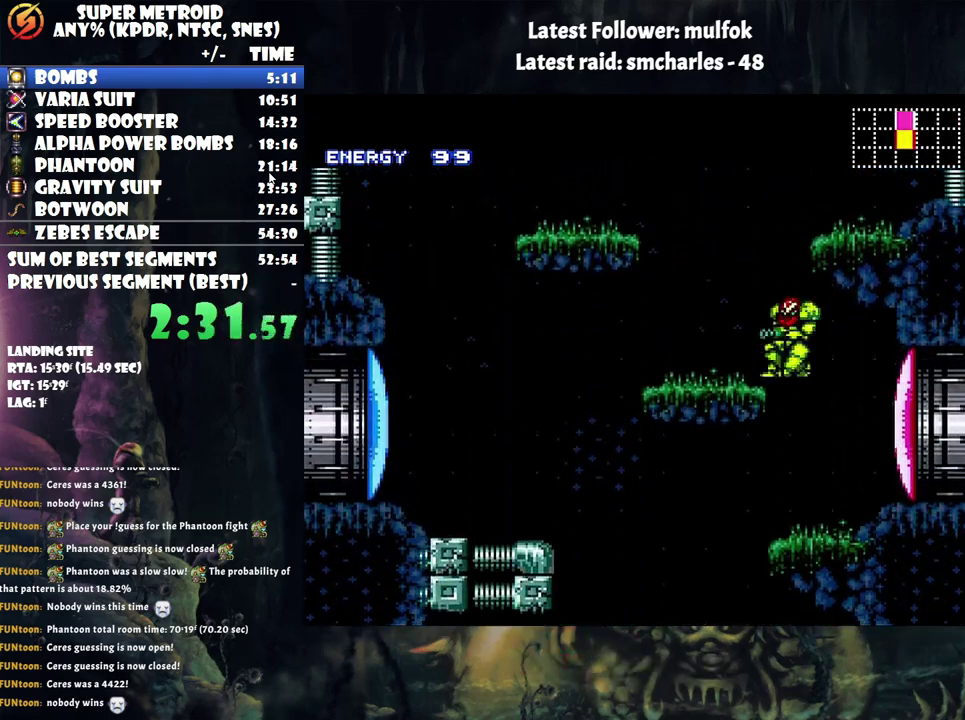
{"buttons": [], "events": [[17, "DPAD_DOWN", "down"], [33, "DPAD_LEFT", "up"], [83, "DPAD_RIGHT", "down"], [500, "DPAD_DOWN", "up"], [500, "DPAD_RIGHT", "up"]]}
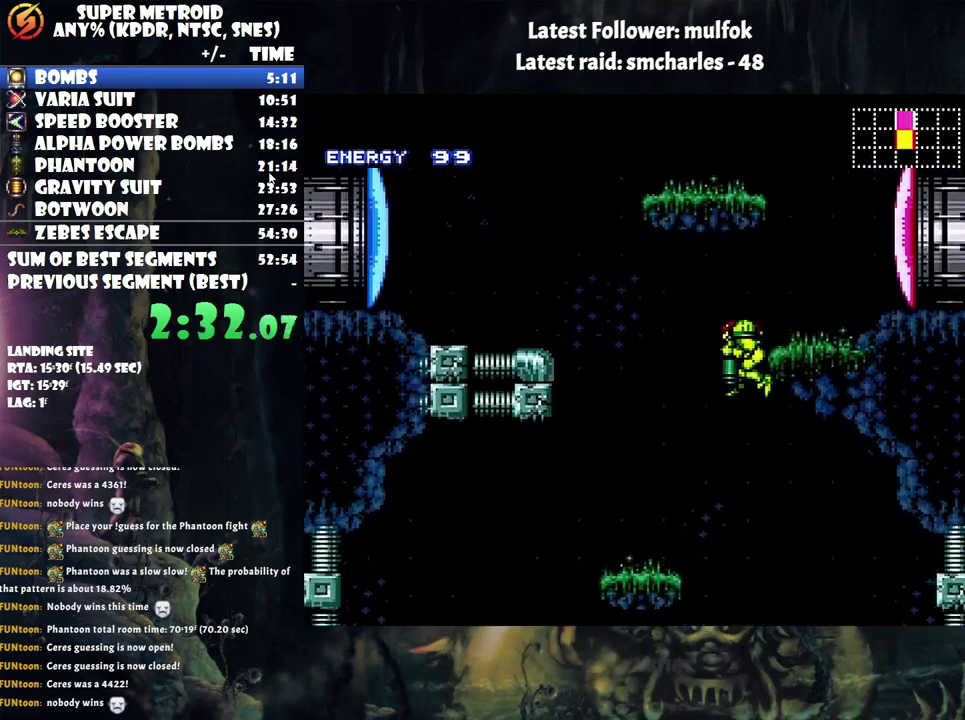
{"buttons": ["A"], "events": [[117, "Y", "down"], [233, "Y", "up"], [317, "DPAD_RIGHT", "down"], [400, "A", "down"], [483, "DPAD_RIGHT", "up"]]}
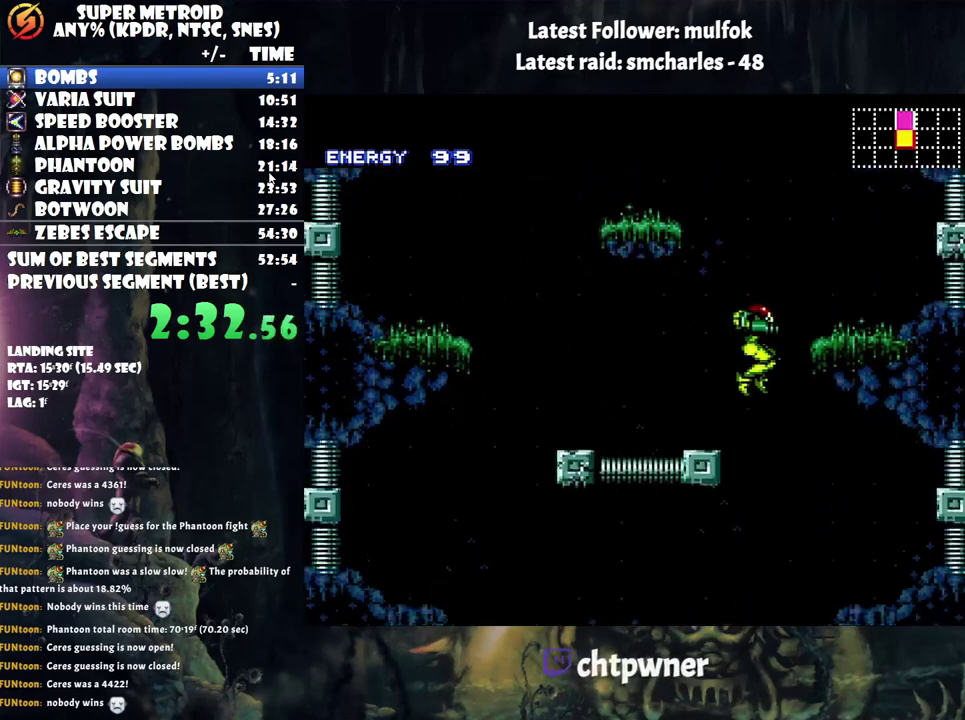
{"buttons": [], "events": [[67, "DPAD_LEFT", "down"], [433, "A", "up"], [433, "DPAD_LEFT", "up"]]}
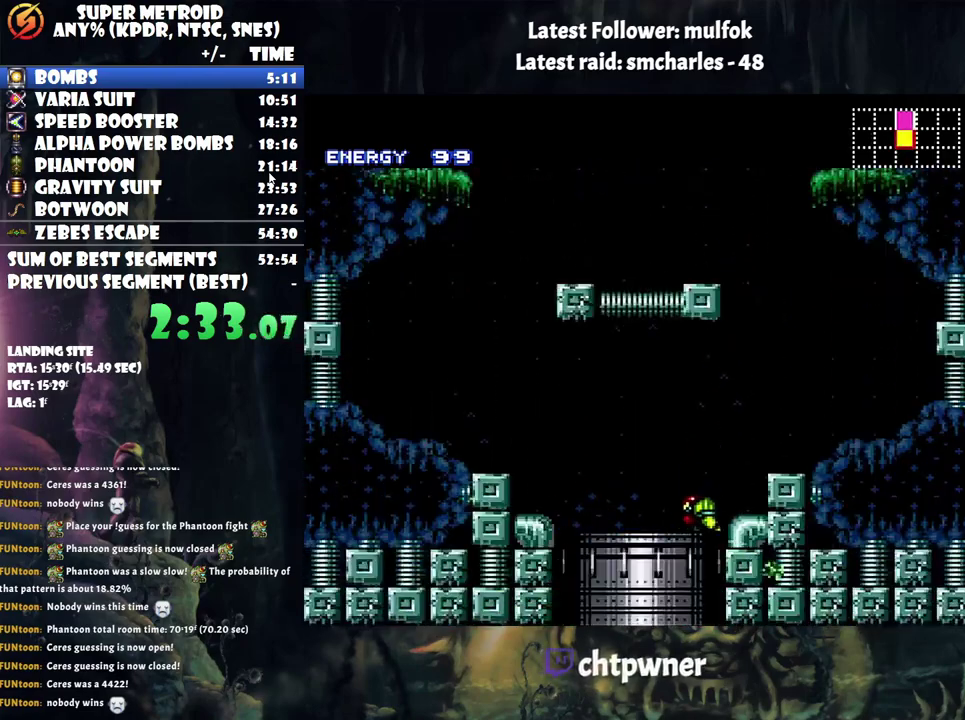
{"buttons": [], "events": []}
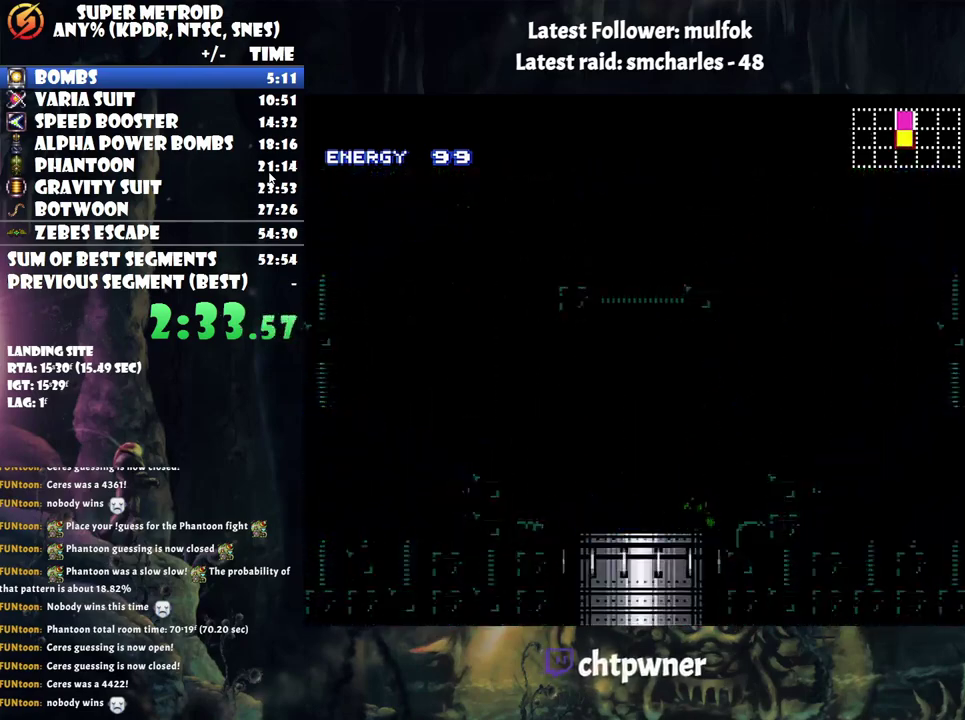
{"buttons": [], "events": []}
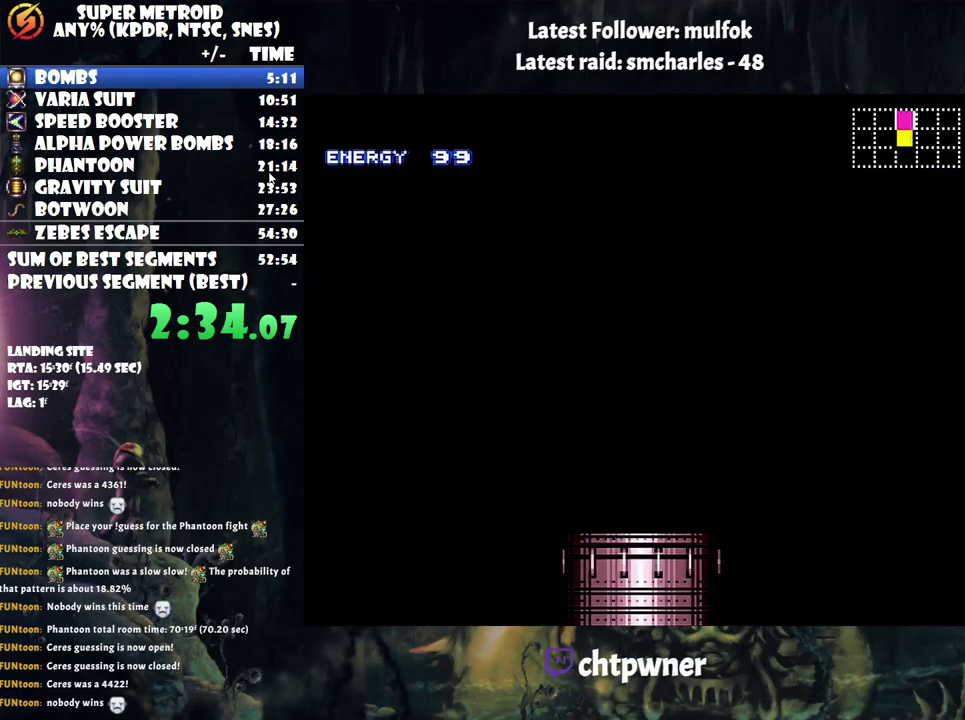
{"buttons": ["R1"], "events": [[350, "R1", "down"]]}
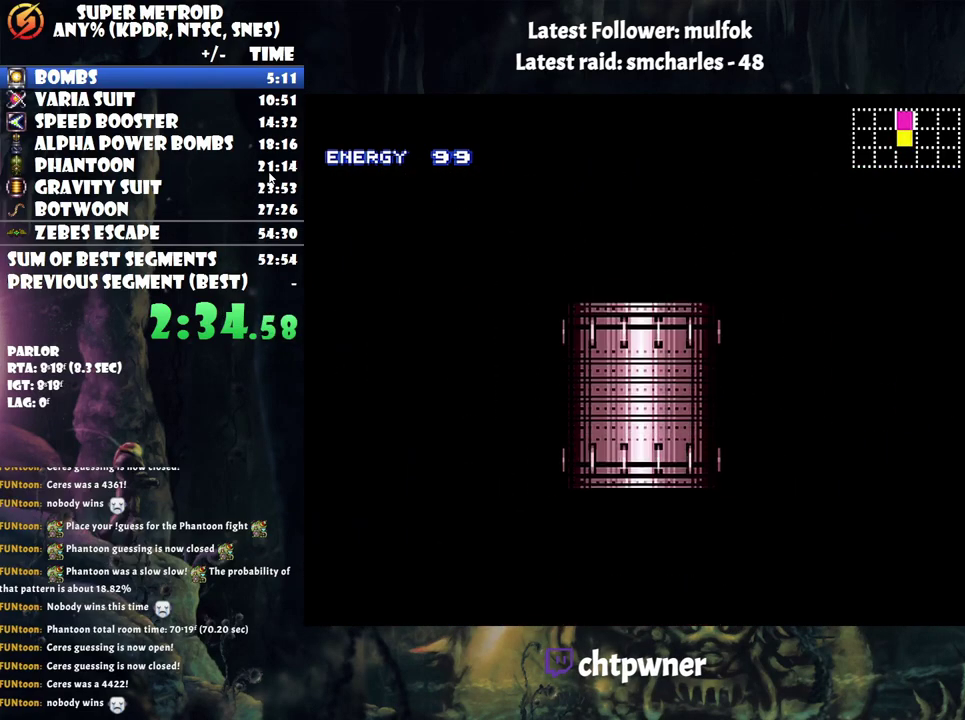
{"buttons": ["Y", "R1"], "events": [[417, "Y", "down"]]}
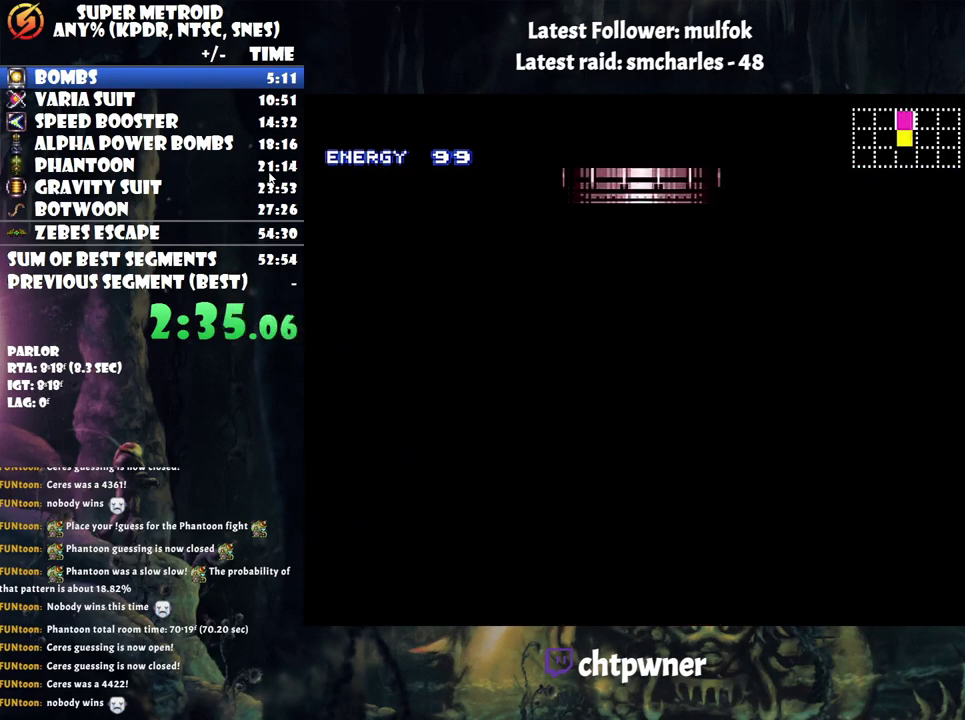
{"buttons": ["Y", "R1"], "events": []}
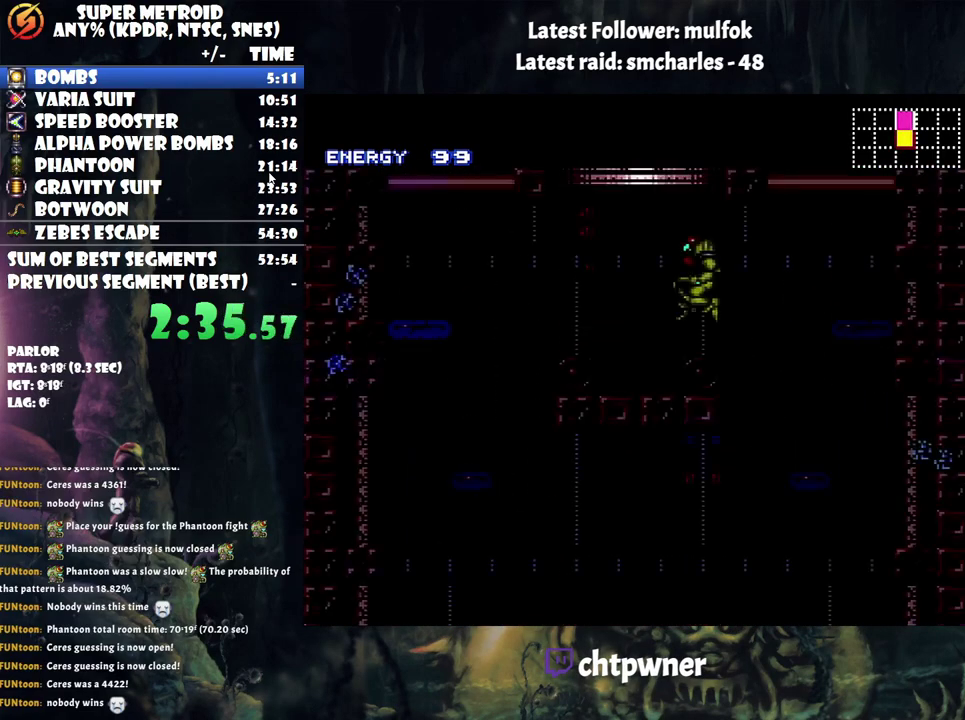
{"buttons": ["Y", "R1", "DPAD_RIGHT"], "events": [[500, "DPAD_RIGHT", "down"]]}
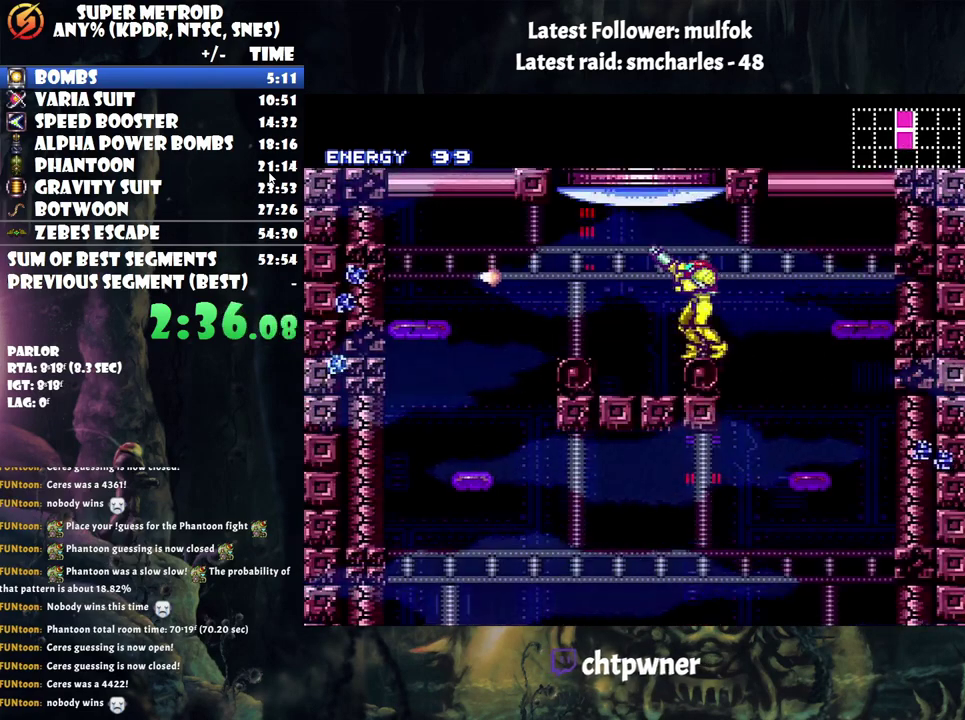
{"buttons": ["DPAD_RIGHT"], "events": [[183, "R1", "up"], [250, "B", "down"], [283, "Y", "up"], [383, "B", "up"]]}
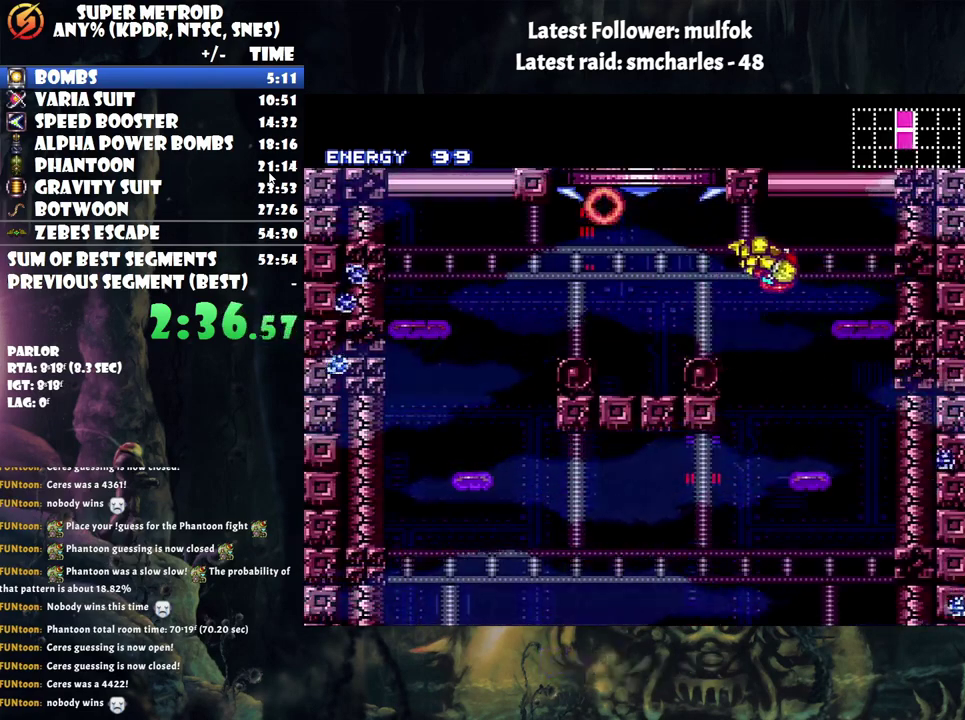
{"buttons": ["DPAD_RIGHT"], "events": [[267, "DPAD_LEFT", "down"], [267, "DPAD_RIGHT", "up"], [350, "DPAD_LEFT", "up"], [450, "DPAD_RIGHT", "down"]]}
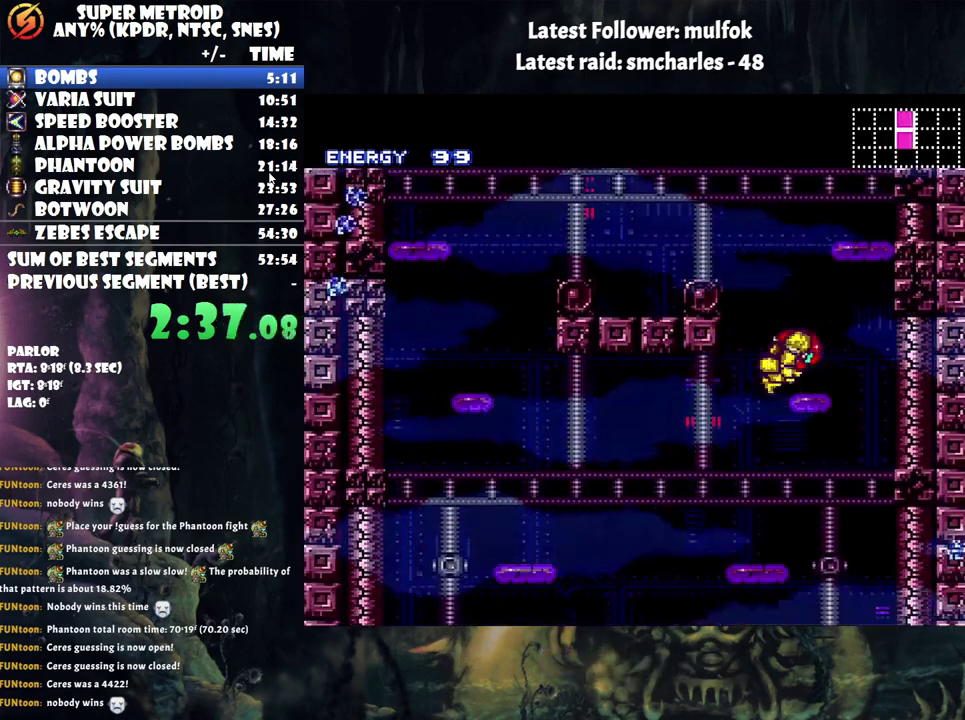
{"buttons": ["DPAD_LEFT"], "events": [[67, "DPAD_RIGHT", "up"], [100, "B", "down"], [167, "DPAD_LEFT", "down"], [417, "B", "up"]]}
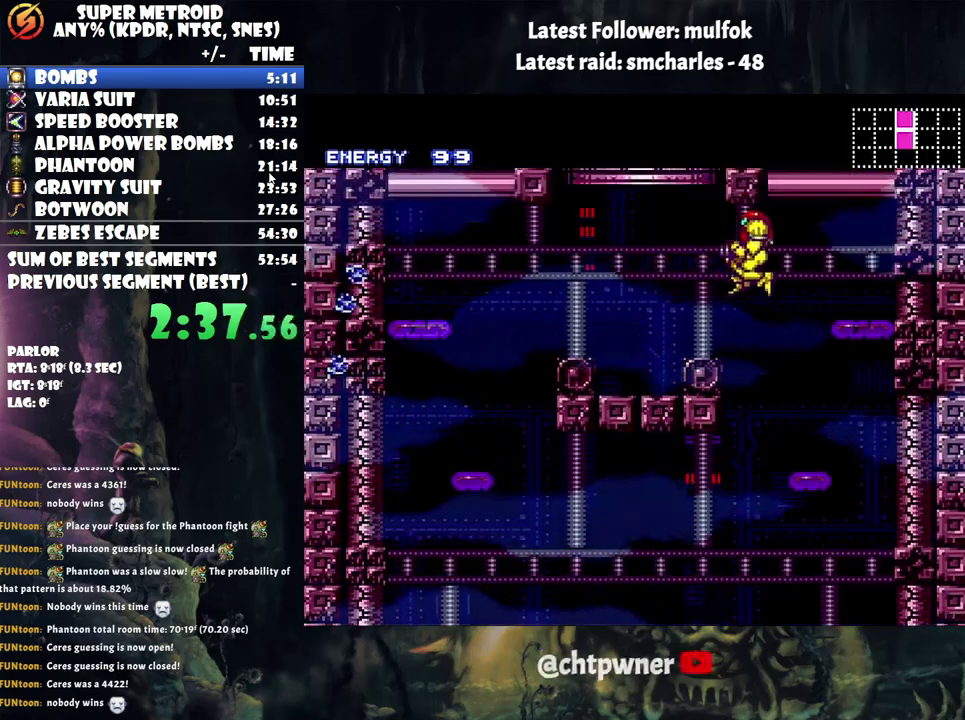
{"buttons": ["Y", "R1", "DPAD_RIGHT"], "events": [[33, "R1", "down"], [167, "Y", "down"], [233, "DPAD_LEFT", "up"], [350, "DPAD_RIGHT", "down"]]}
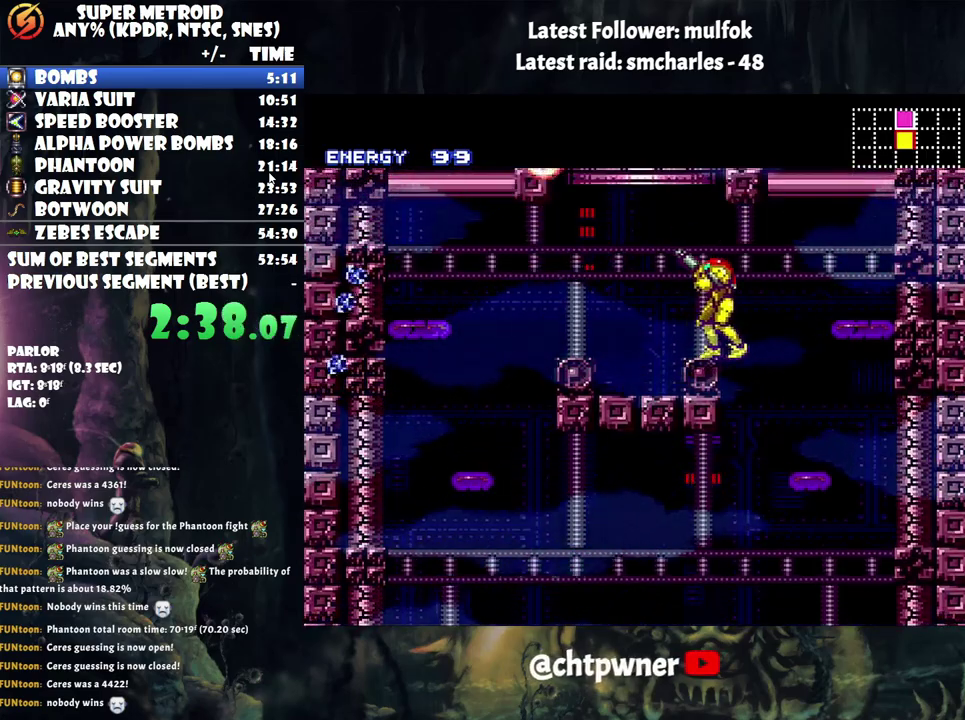
{"buttons": ["DPAD_RIGHT"], "events": [[33, "B", "down"], [83, "R1", "up"], [83, "Y", "up"], [133, "B", "up"]]}
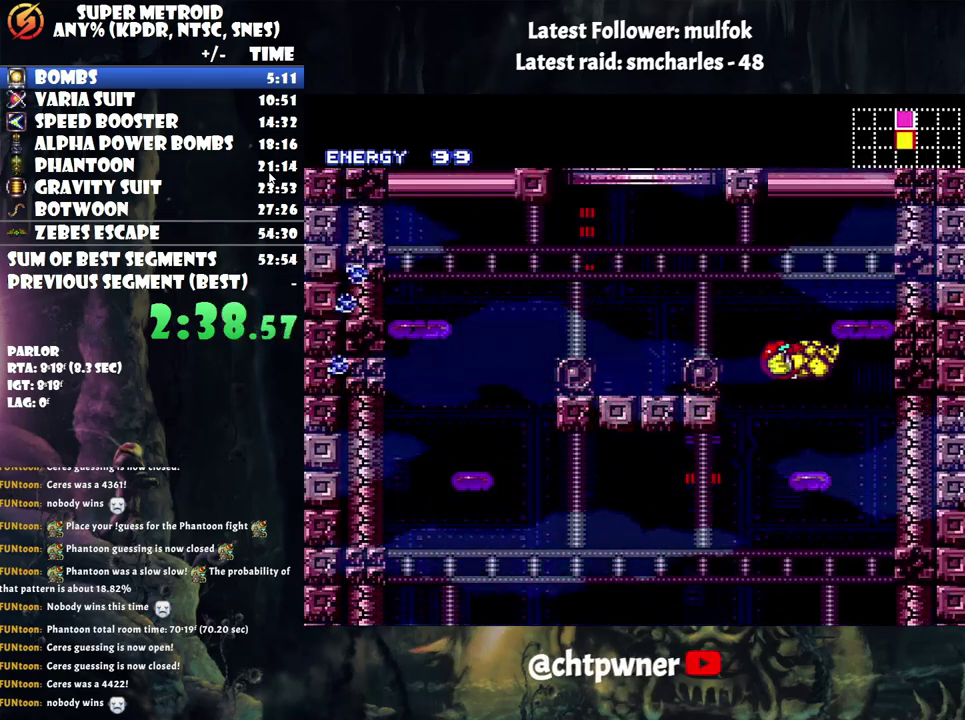
{"buttons": [], "events": [[317, "DPAD_RIGHT", "up"]]}
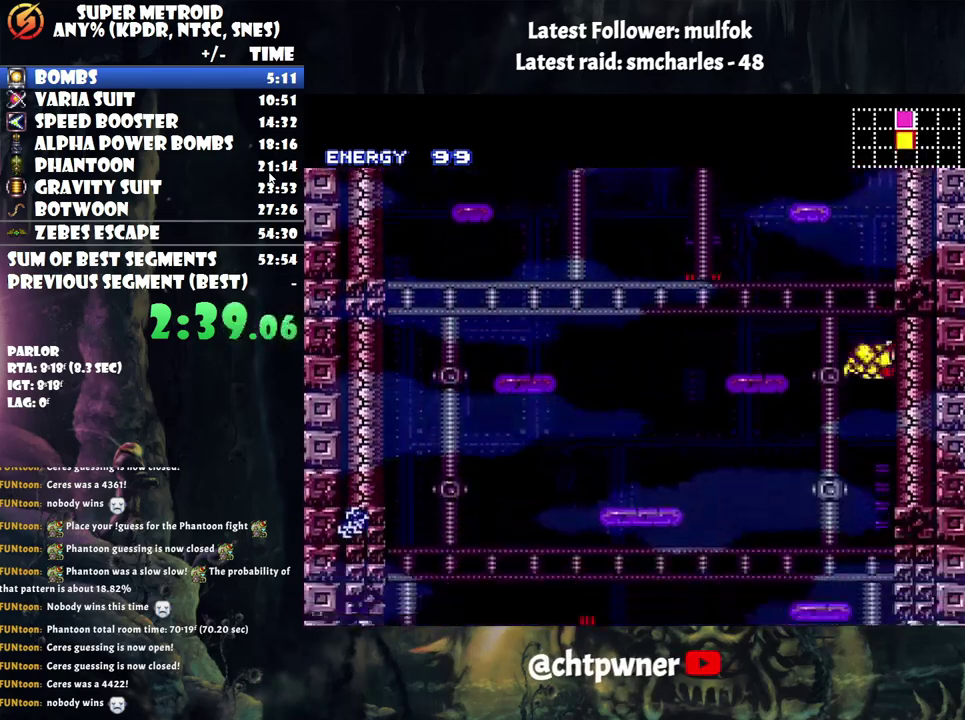
{"buttons": [], "events": []}
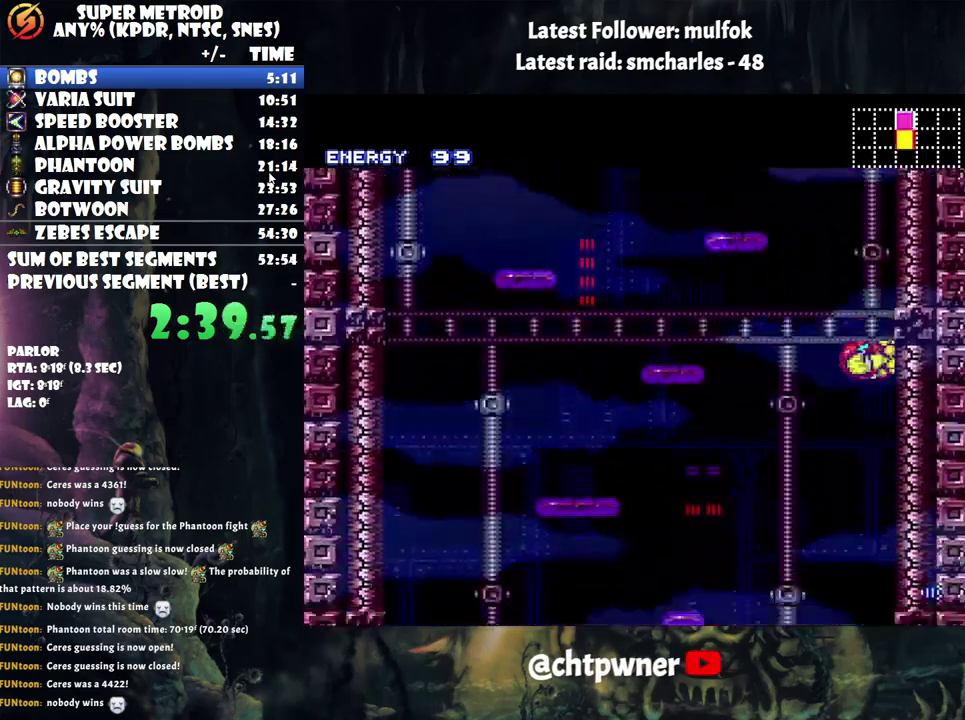
{"buttons": [], "events": []}
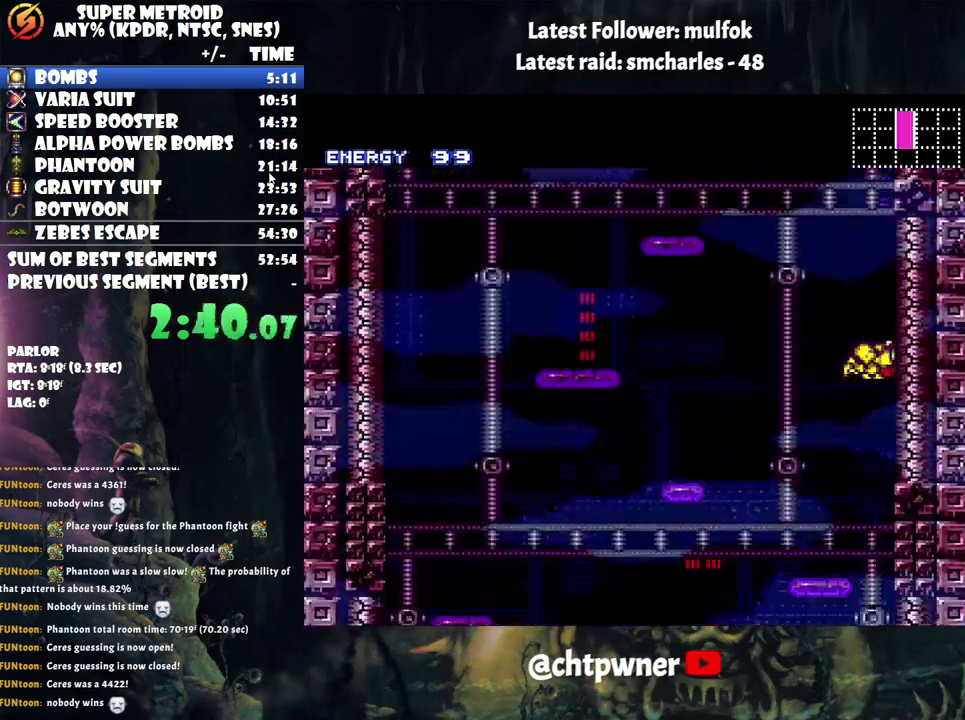
{"buttons": ["DPAD_DOWN"], "events": [[250, "DPAD_DOWN", "down"]]}